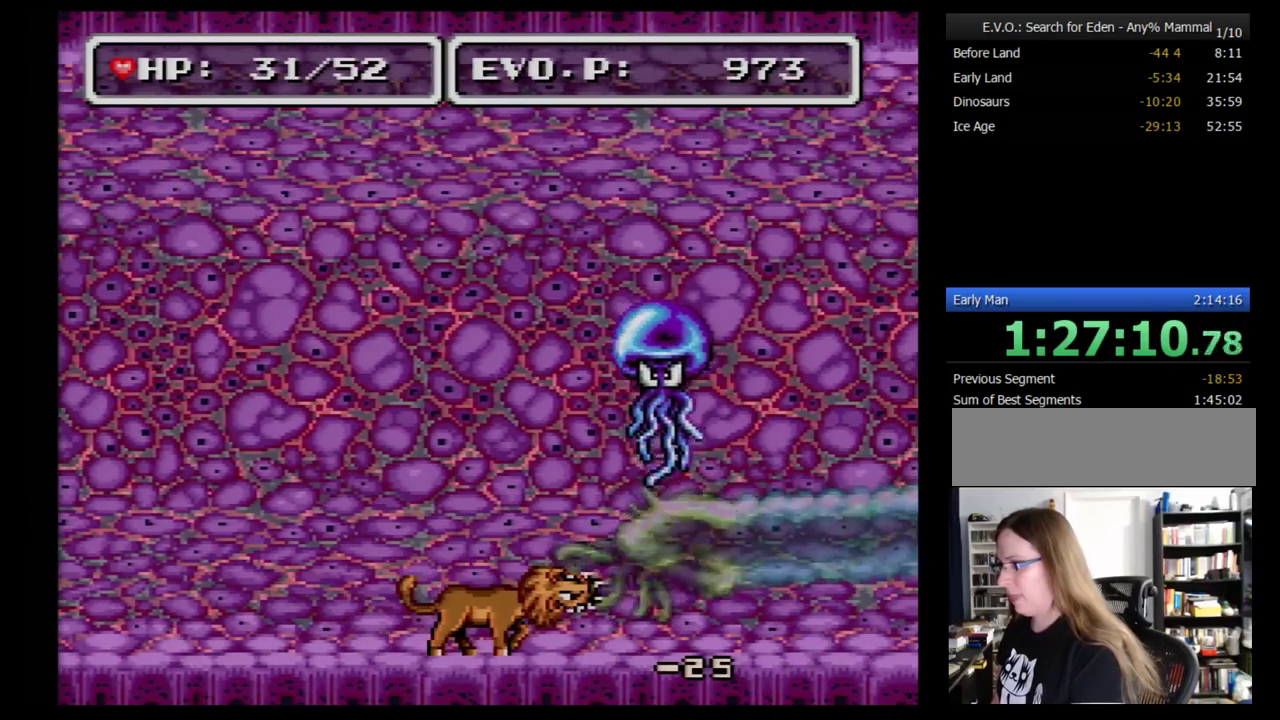
Gameplay with a controller (Nintendo layout); each line is a JSON object with the inputs held at the frame after it. "events" lists button and stick changes between this image and that frame as [ms after this image, input, new state], when the widget could be followed in between. Not read: L3 R3.
{"buttons": [], "events": [[190, "B", "down"], [310, "Y", "down"], [500, "B", "up"], [500, "Y", "up"]]}
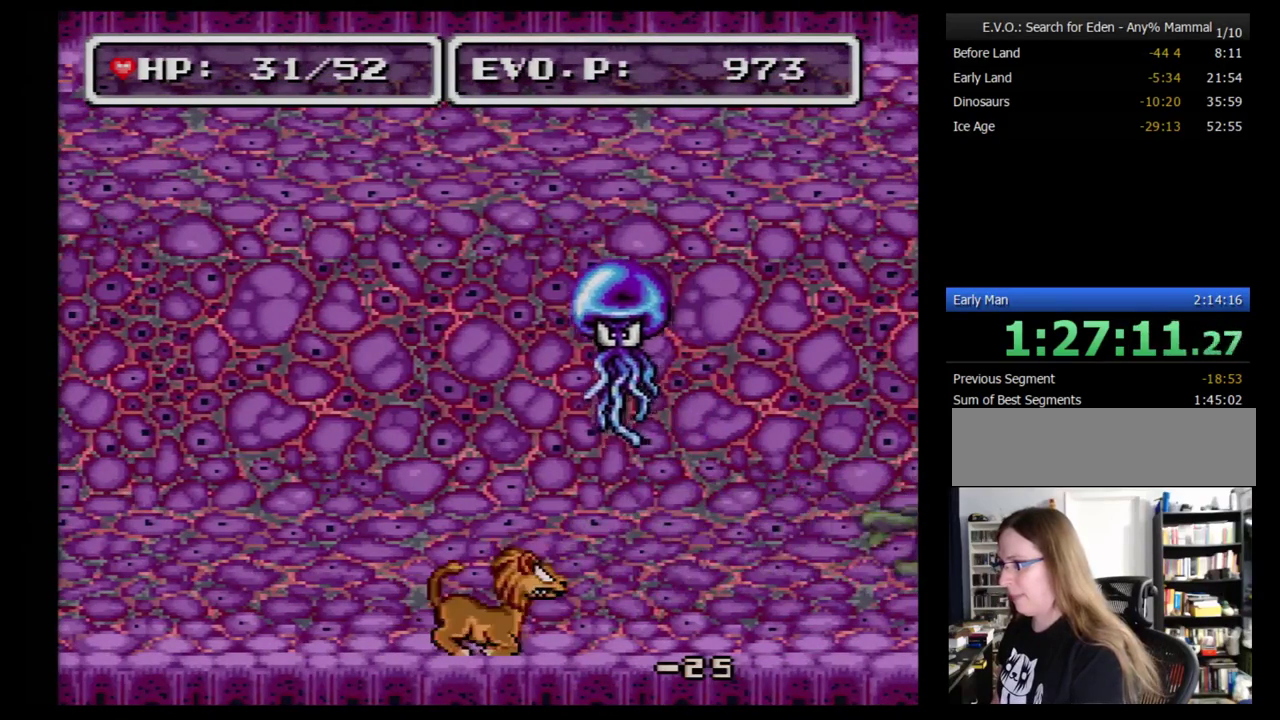
{"buttons": [], "events": [[69, "Y", "down"], [155, "Y", "up"], [224, "Y", "down"], [276, "Y", "up"]]}
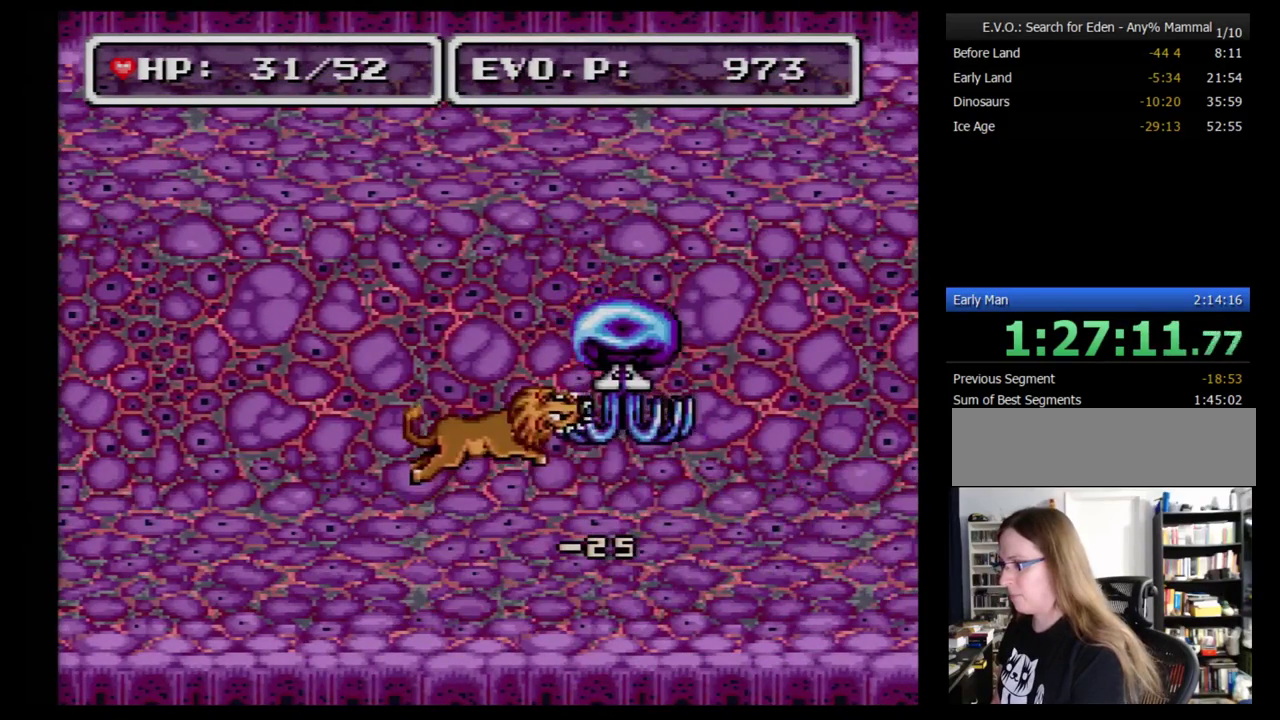
{"buttons": [], "events": [[224, "Y", "down"], [310, "Y", "up"], [362, "Y", "down"], [500, "Y", "up"]]}
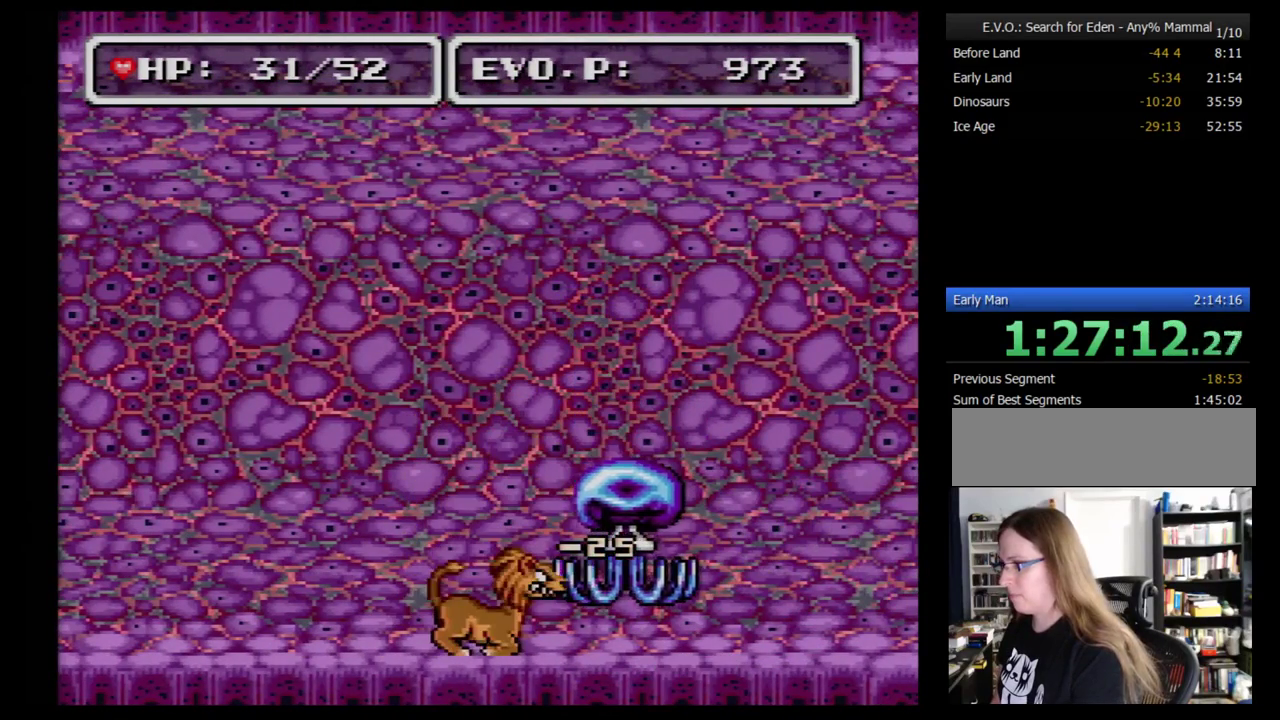
{"buttons": ["Y"], "events": [[34, "Y", "down"], [155, "Y", "up"], [500, "Y", "down"]]}
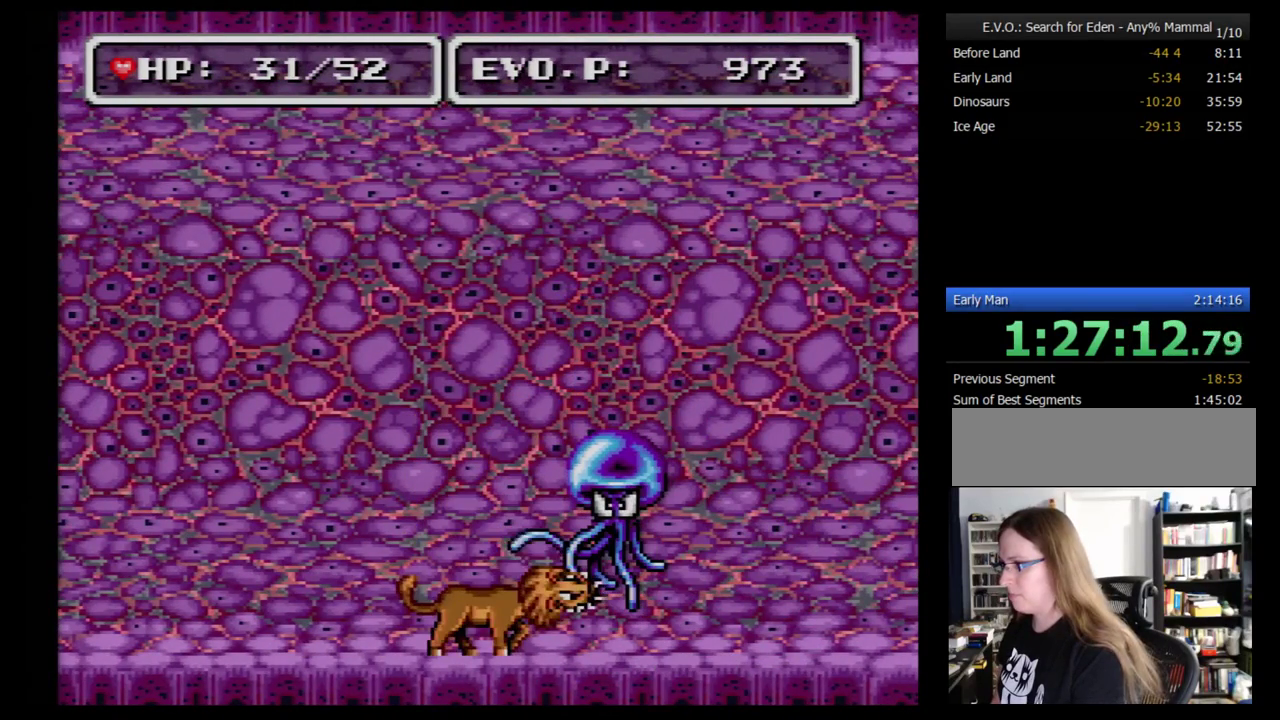
{"buttons": ["Y"], "events": [[86, "Y", "up"], [259, "Y", "down"], [310, "DPAD_RIGHT", "down"], [328, "Y", "up"], [397, "Y", "down"], [500, "DPAD_RIGHT", "up"]]}
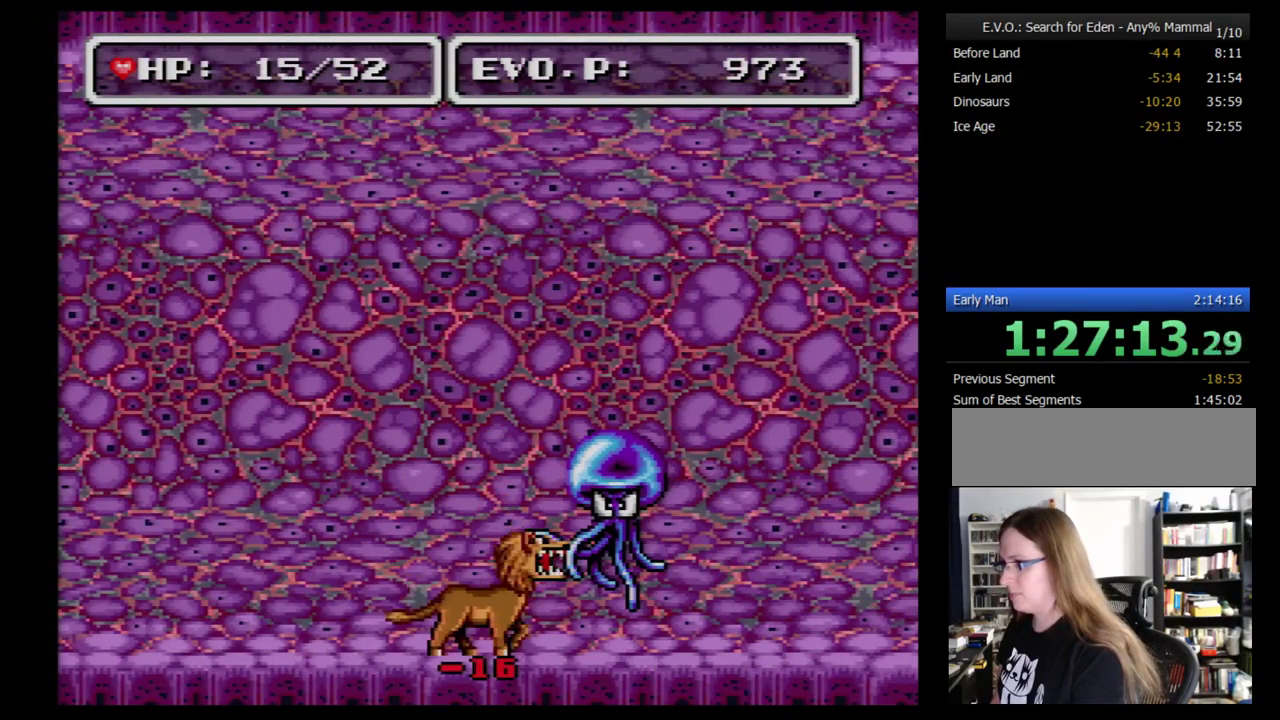
{"buttons": [], "events": [[34, "Y", "up"], [259, "SELECT", "down"], [466, "SELECT", "up"]]}
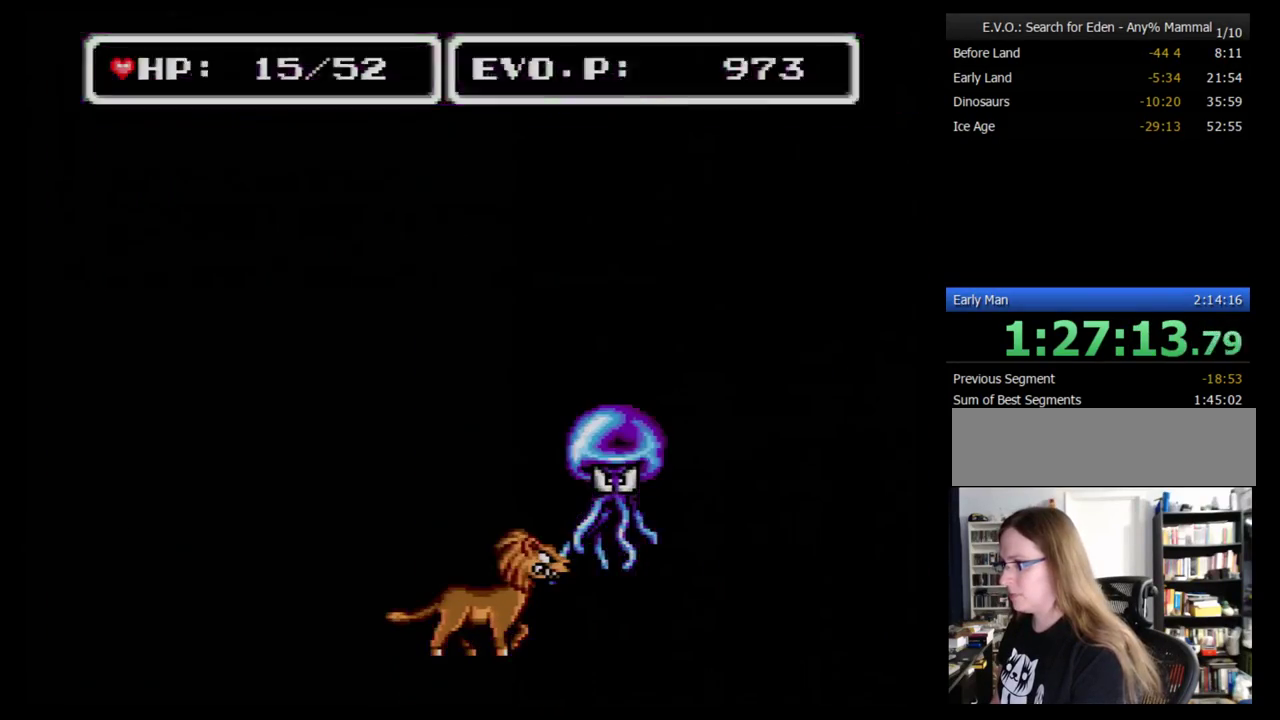
{"buttons": ["DPAD_RIGHT"], "events": [[155, "B", "down"], [259, "B", "up"], [466, "DPAD_RIGHT", "down"]]}
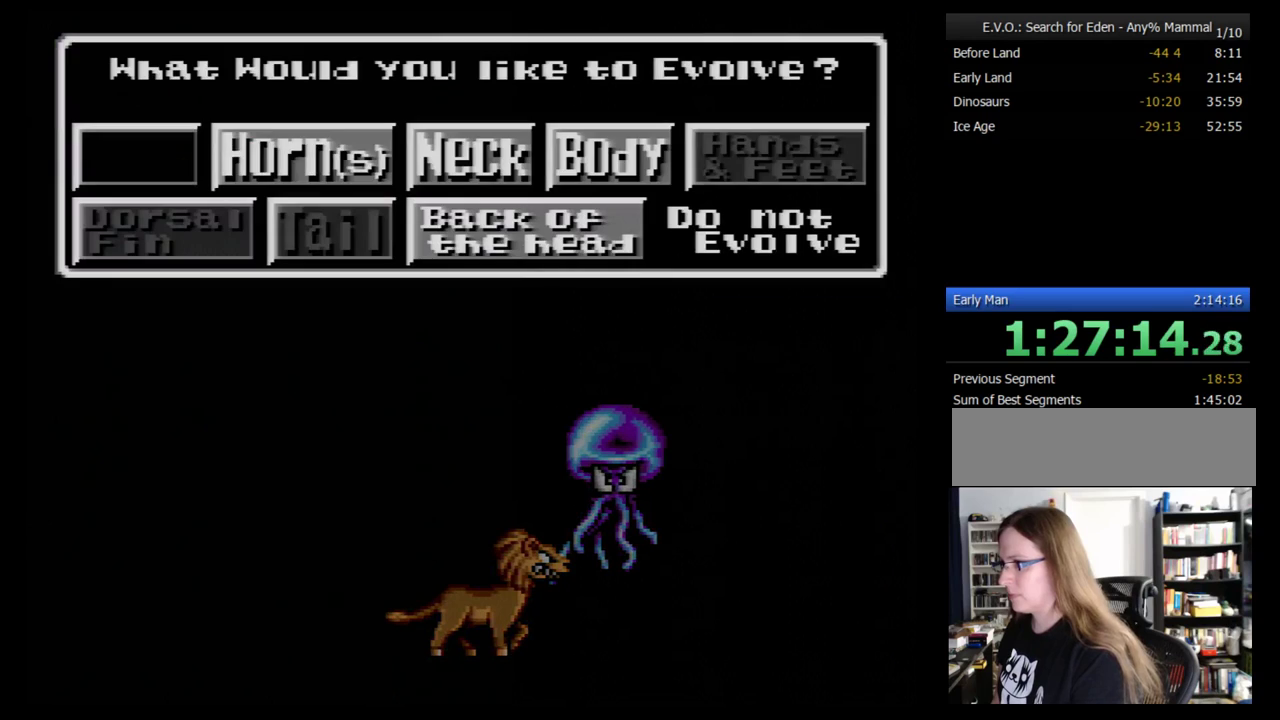
{"buttons": [], "events": [[34, "DPAD_RIGHT", "up"], [86, "DPAD_RIGHT", "down"], [224, "DPAD_RIGHT", "up"], [276, "DPAD_DOWN", "down"], [397, "DPAD_DOWN", "up"]]}
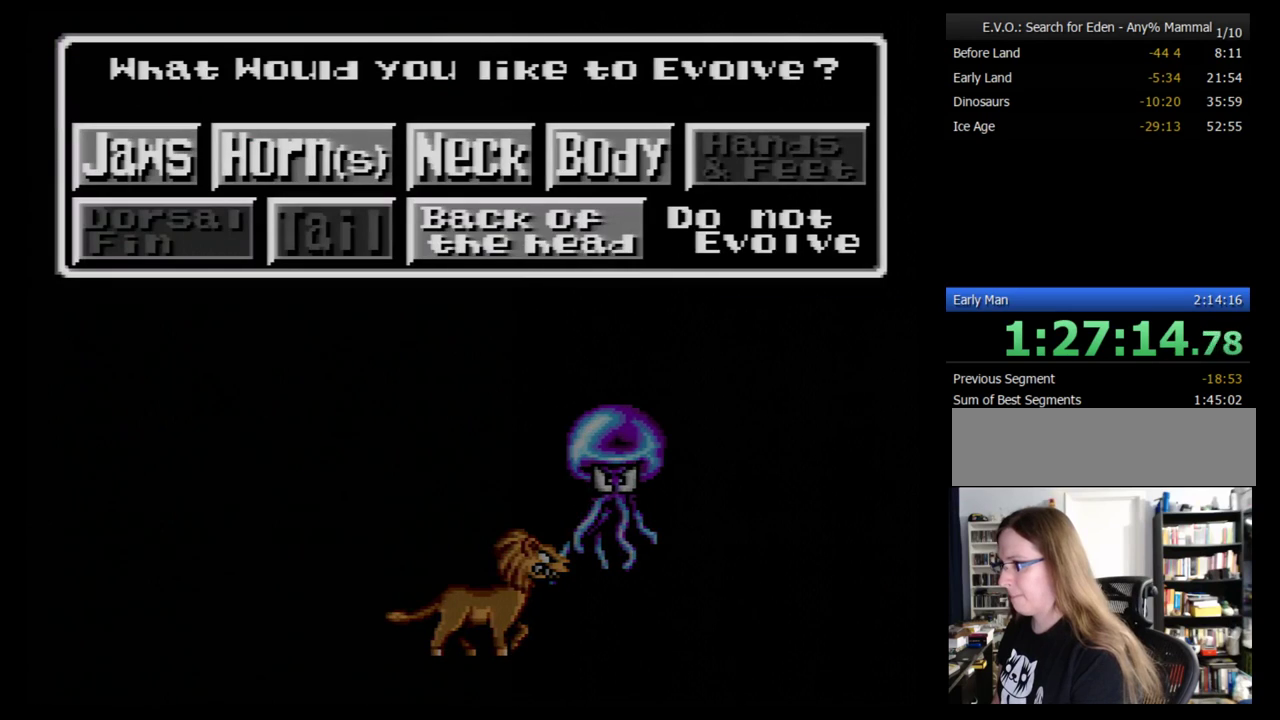
{"buttons": [], "events": [[431, "DPAD_DOWN", "down"], [483, "DPAD_DOWN", "up"]]}
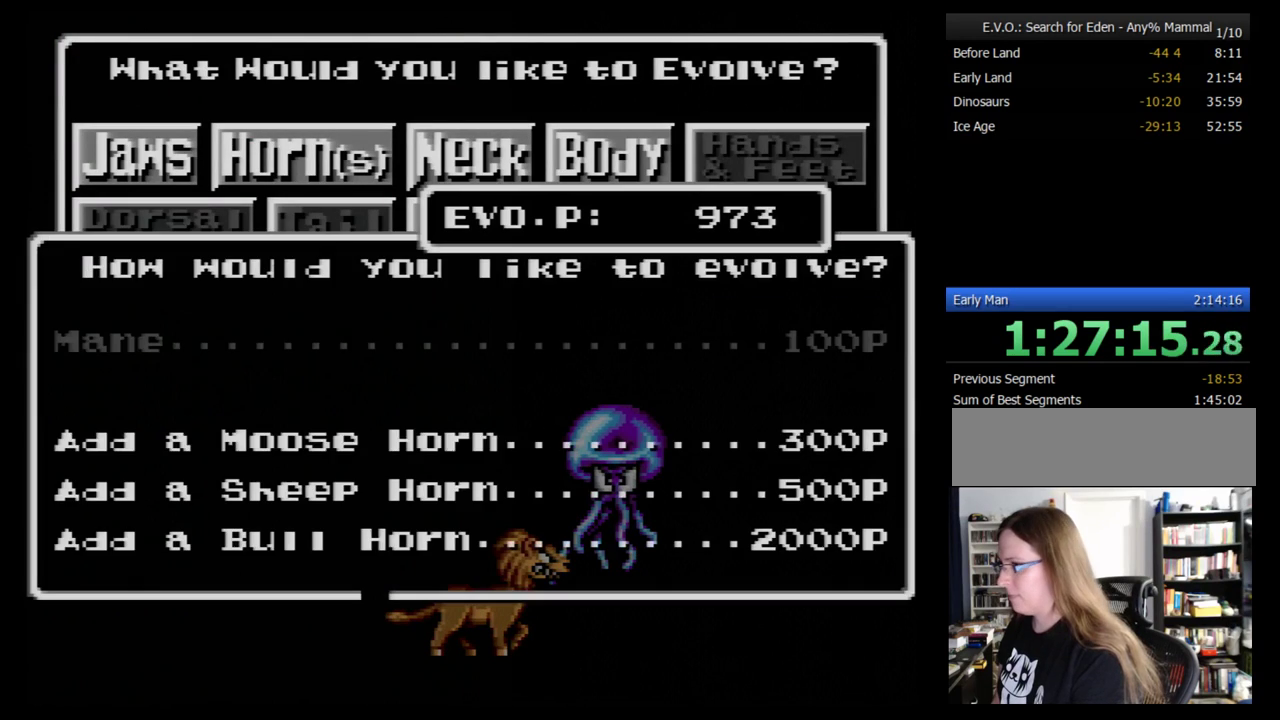
{"buttons": ["DPAD_DOWN"], "events": [[52, "DPAD_DOWN", "down"], [121, "DPAD_DOWN", "up"], [190, "DPAD_DOWN", "down"]]}
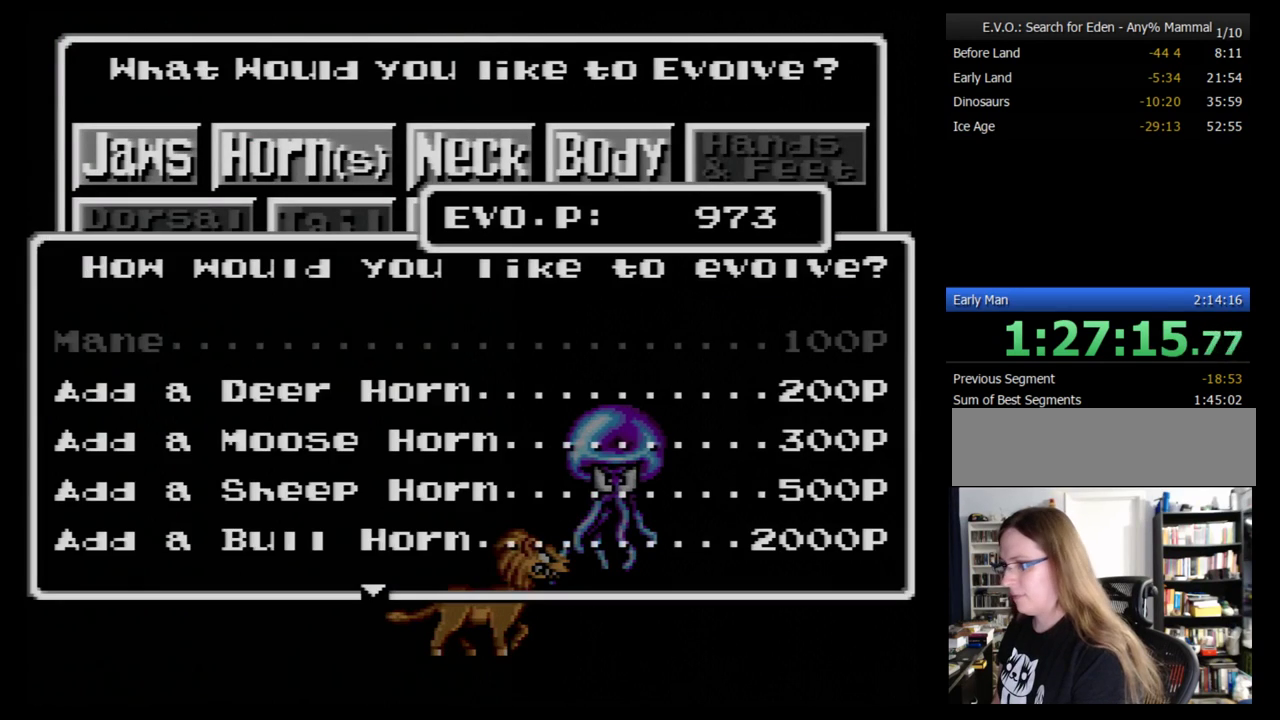
{"buttons": ["B"], "events": [[17, "DPAD_DOWN", "up"], [259, "B", "down"], [328, "B", "up"], [397, "B", "down"]]}
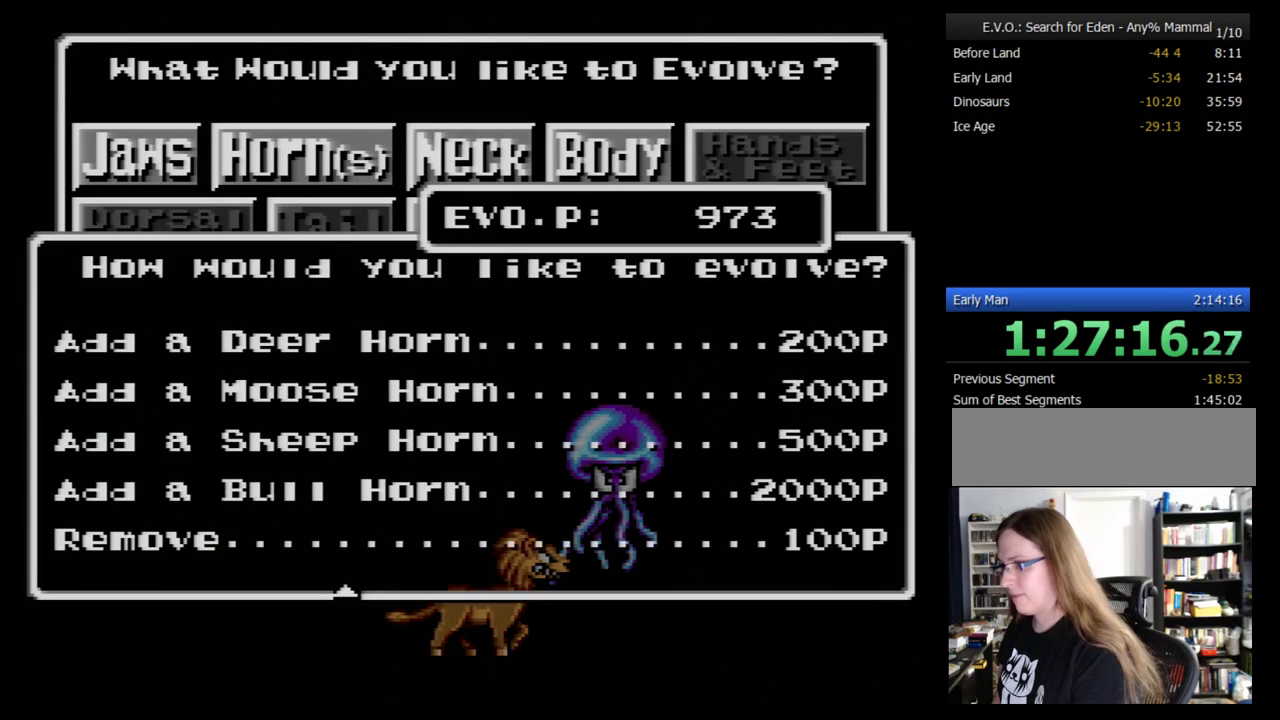
{"buttons": [], "events": [[86, "B", "up"], [155, "B", "down"], [362, "B", "up"]]}
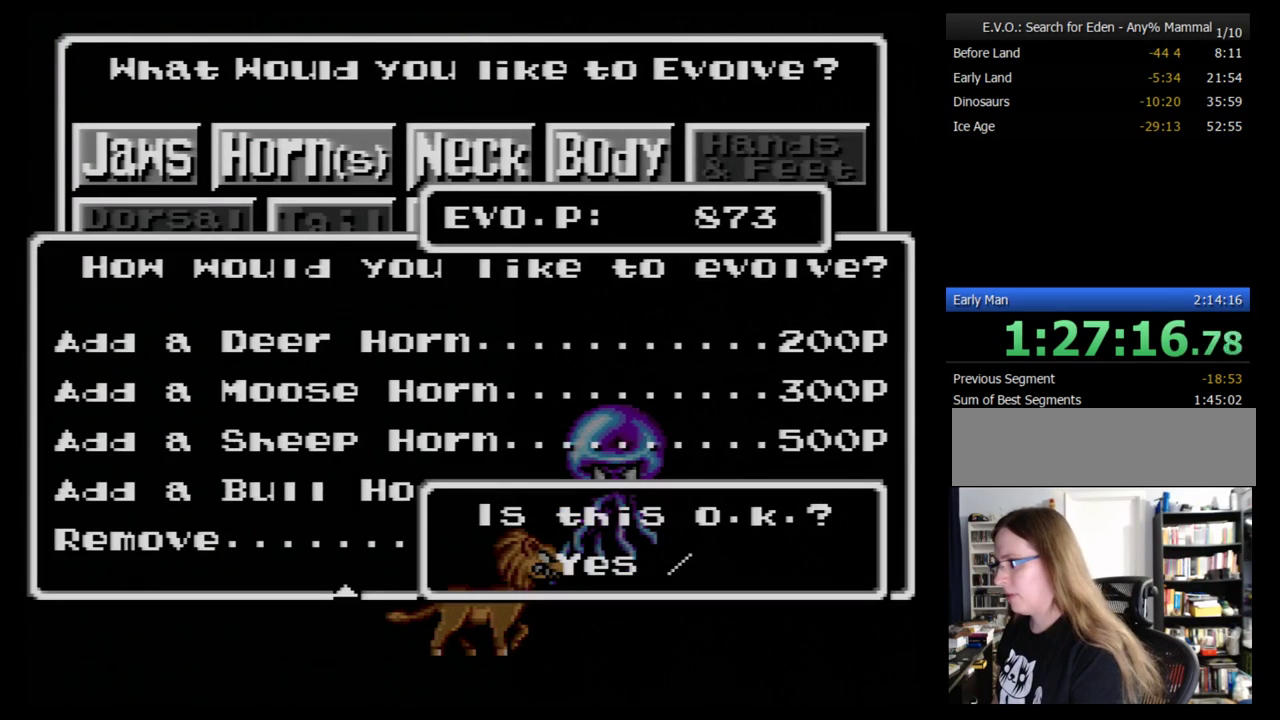
{"buttons": [], "events": [[207, "B", "down"], [328, "B", "up"]]}
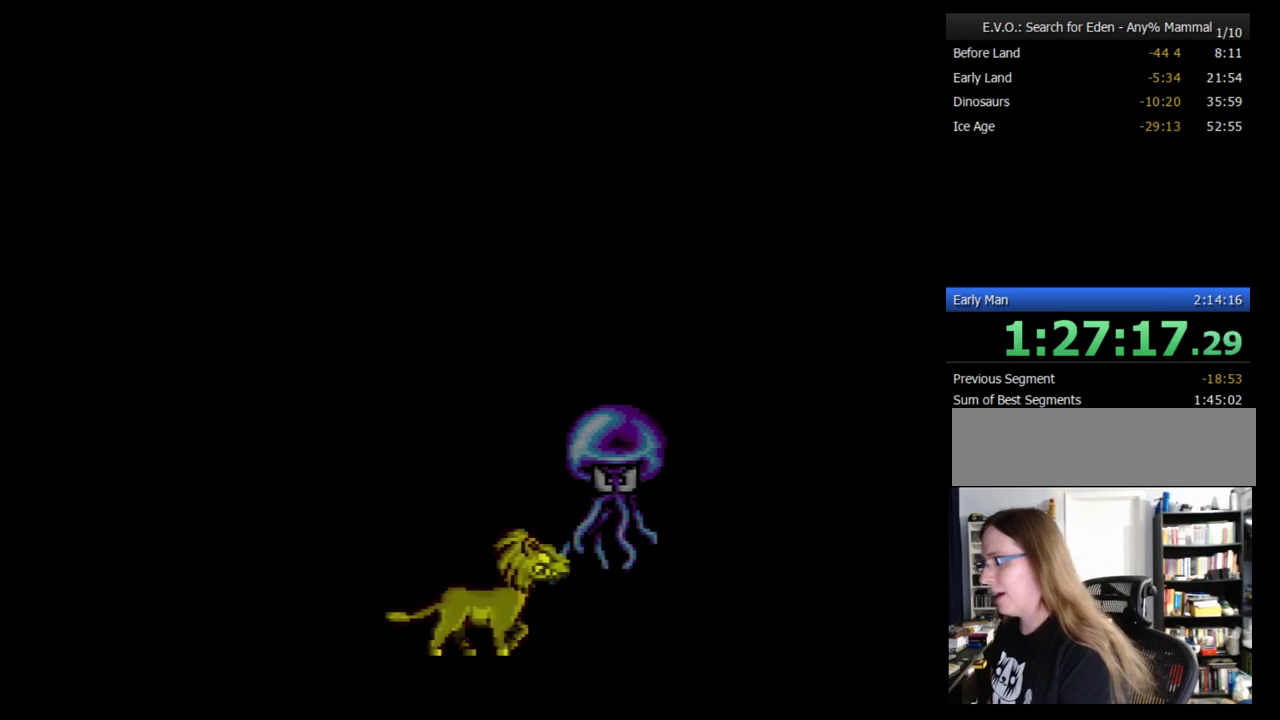
{"buttons": [], "events": []}
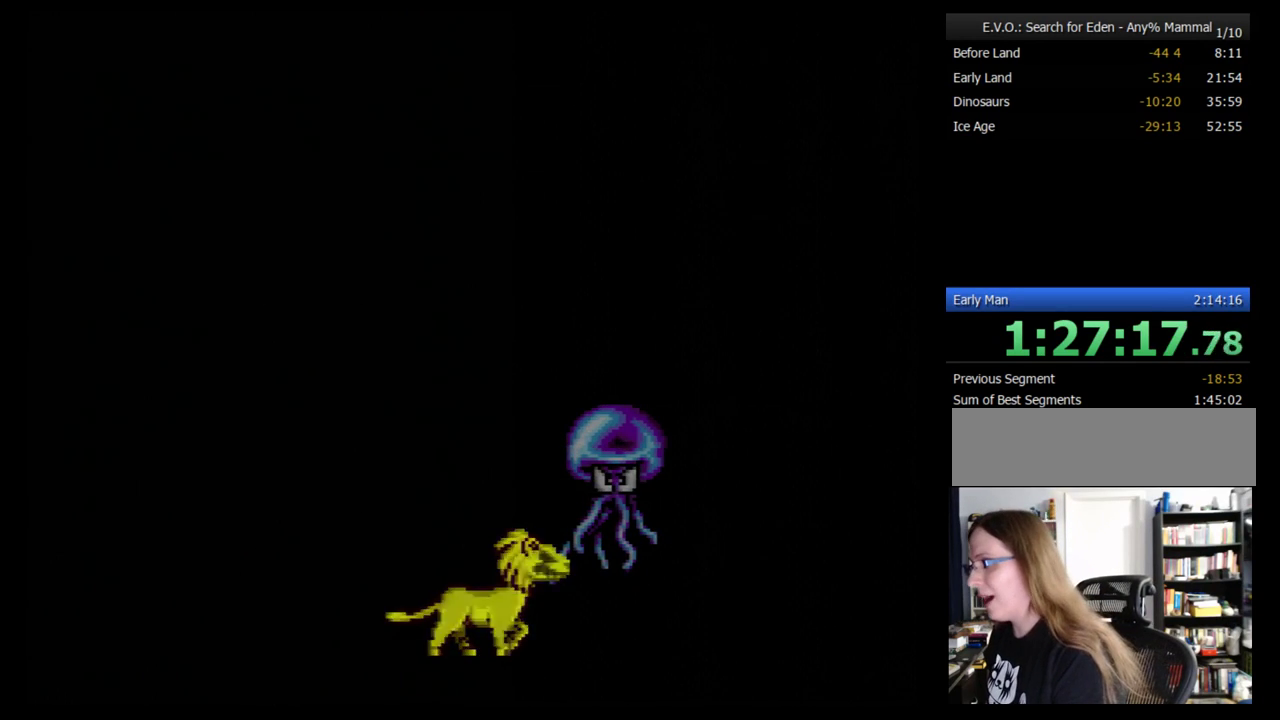
{"buttons": [], "events": []}
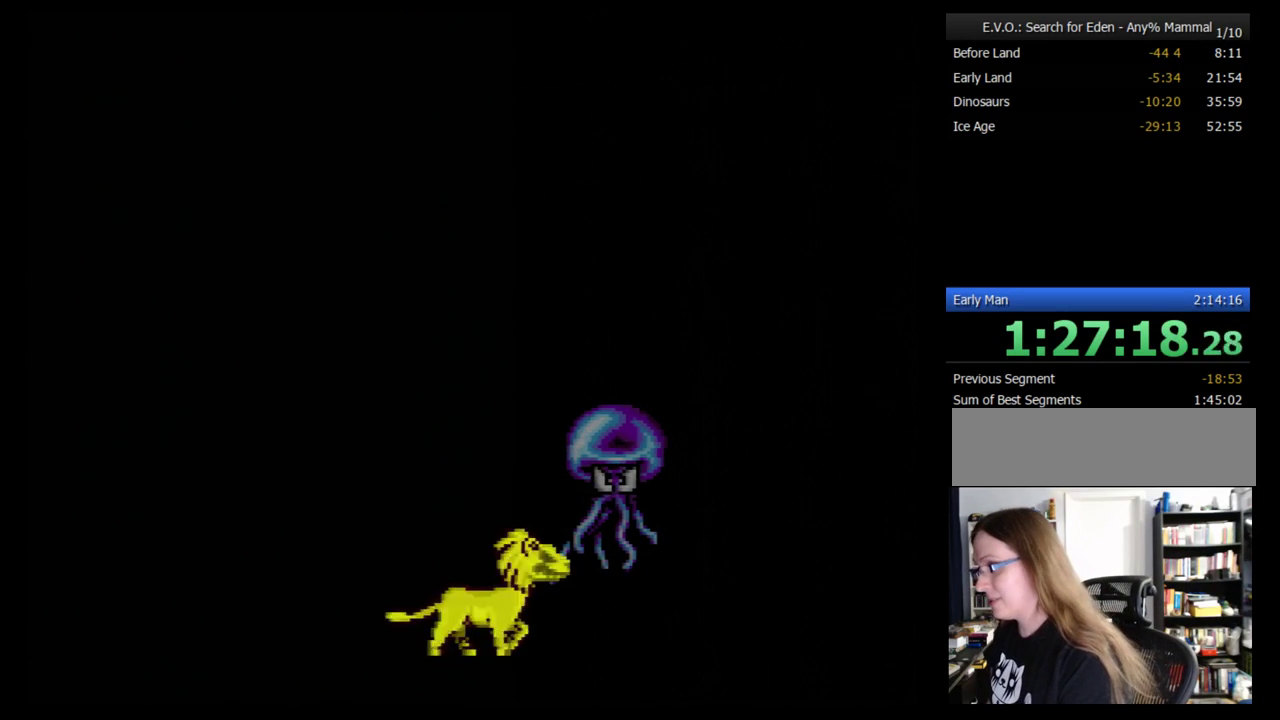
{"buttons": [], "events": []}
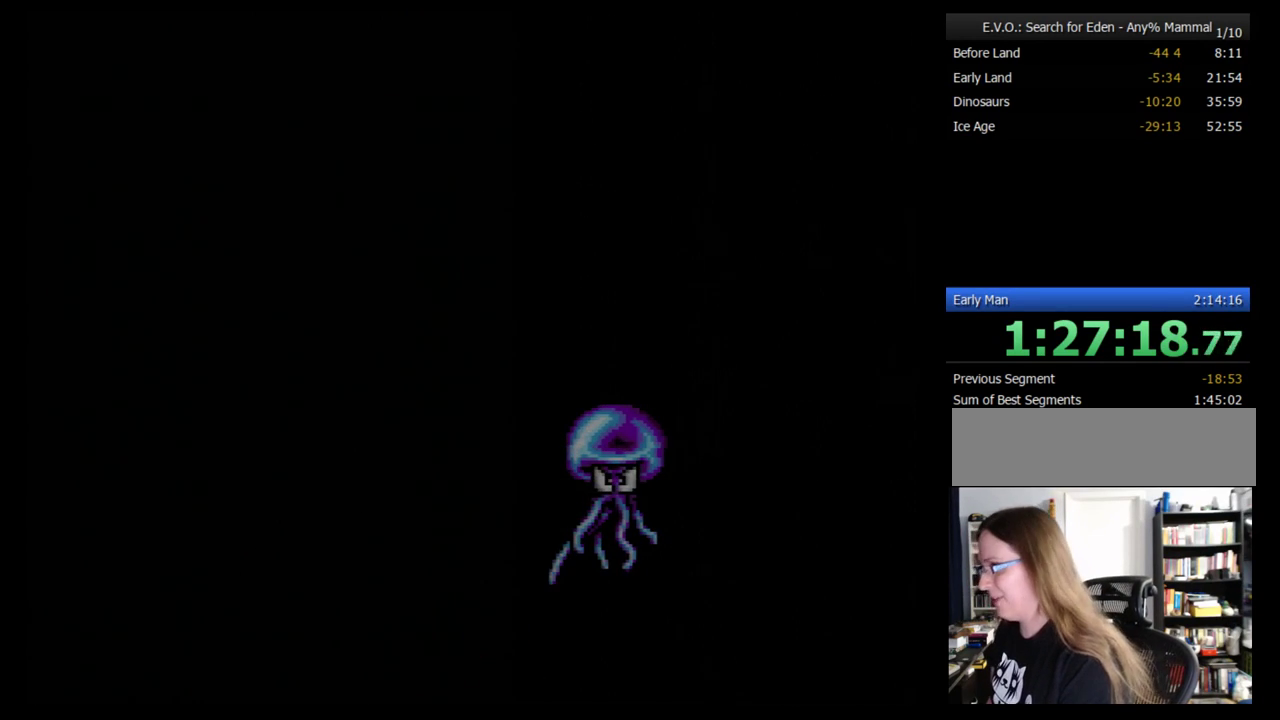
{"buttons": [], "events": [[69, "B", "down"], [172, "B", "up"], [276, "Y", "down"], [379, "Y", "up"]]}
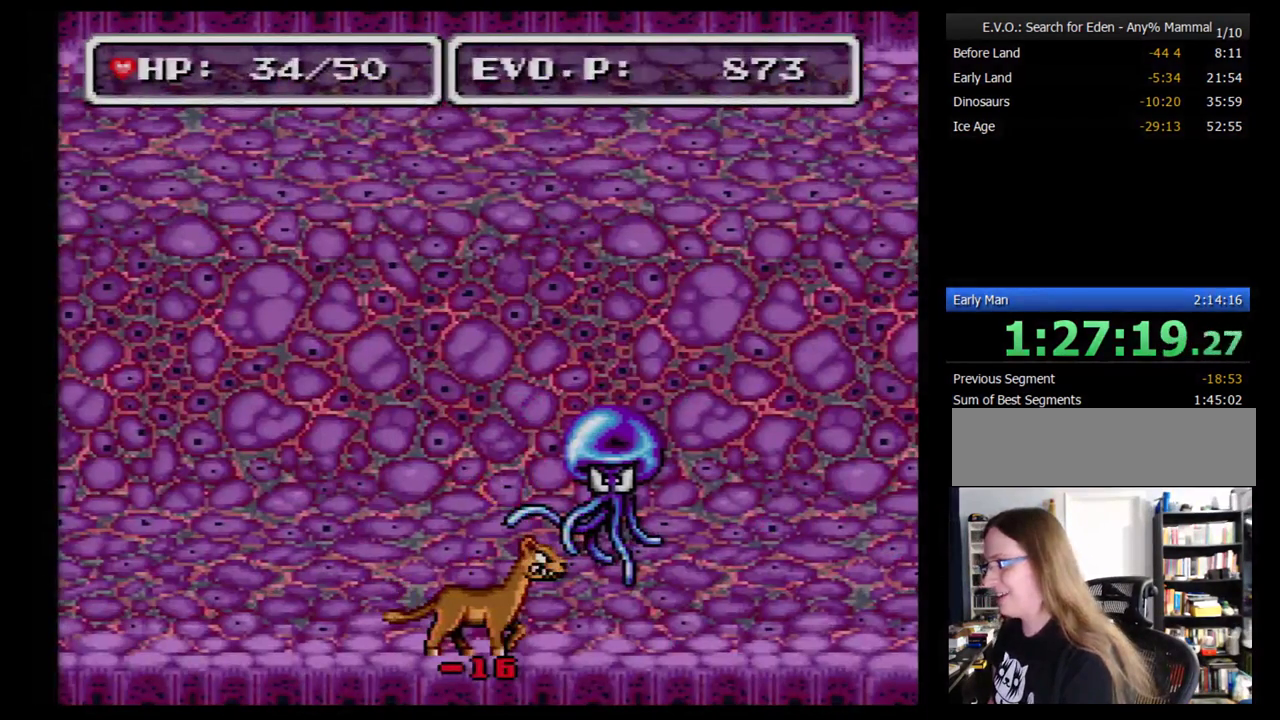
{"buttons": ["B"], "events": [[34, "B", "down"], [69, "Y", "down"], [138, "B", "up"], [190, "Y", "up"], [397, "B", "down"]]}
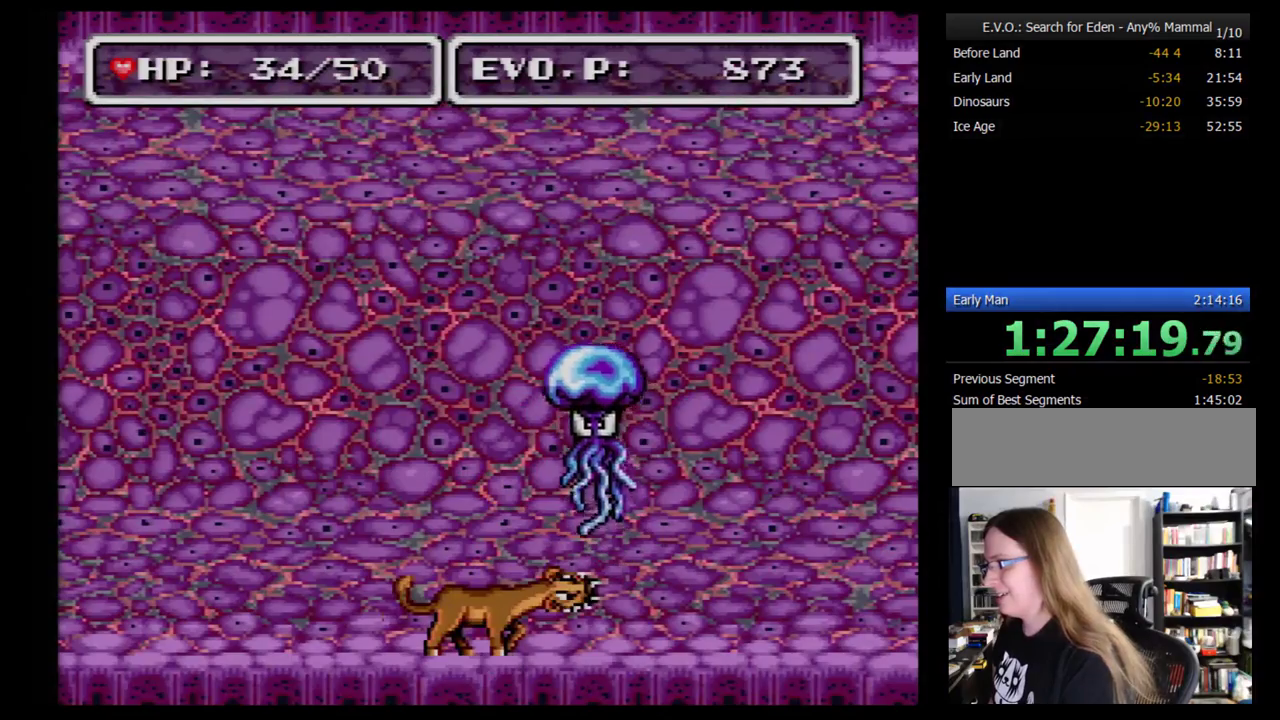
{"buttons": ["DPAD_RIGHT"], "events": [[34, "Y", "down"], [69, "B", "up"], [155, "Y", "up"], [224, "Y", "down"], [276, "DPAD_RIGHT", "down"], [466, "Y", "up"]]}
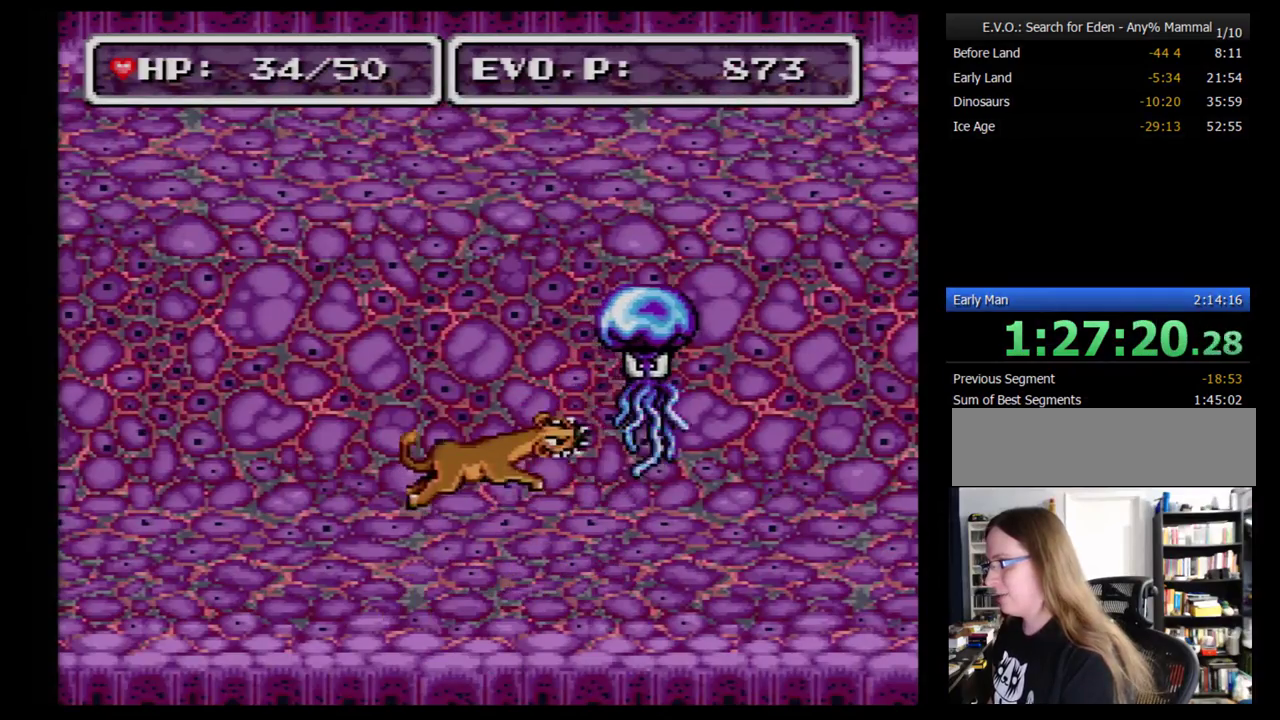
{"buttons": ["DPAD_LEFT"], "events": [[17, "DPAD_RIGHT", "up"], [17, "Y", "down"], [121, "Y", "up"], [259, "DPAD_LEFT", "down"]]}
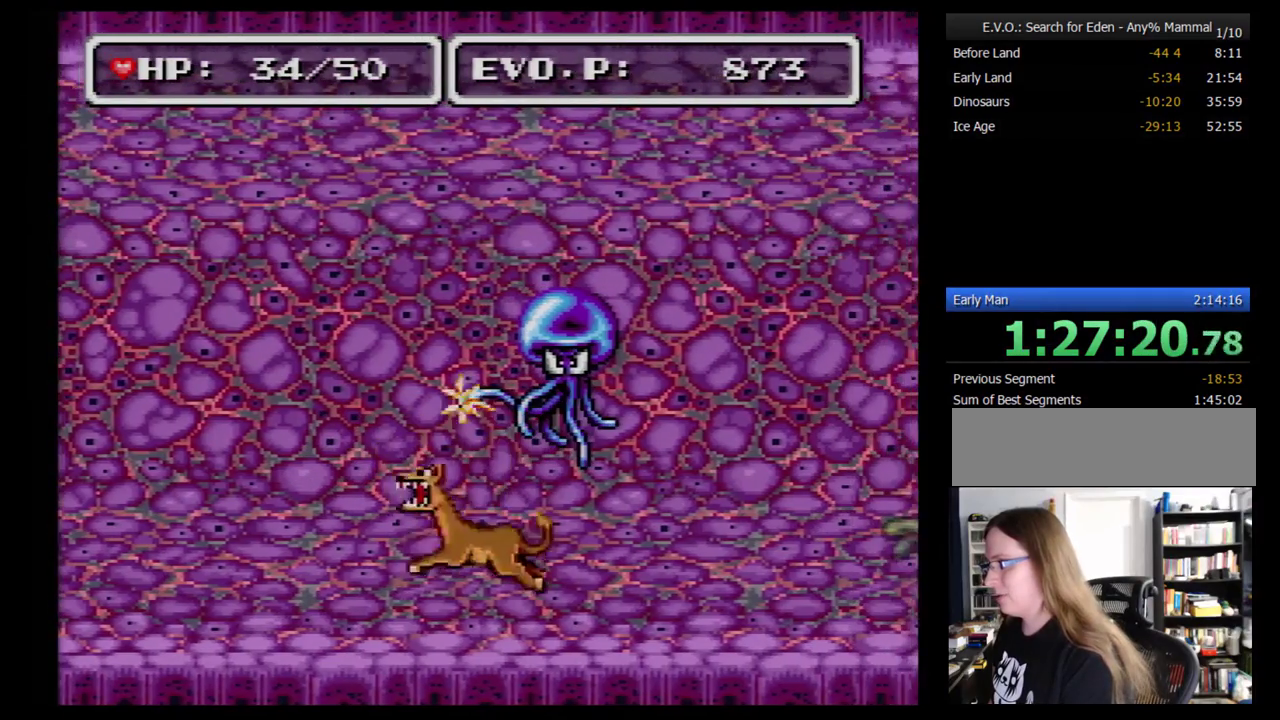
{"buttons": ["B", "DPAD_RIGHT"], "events": [[328, "B", "down"], [448, "DPAD_LEFT", "up"], [483, "DPAD_RIGHT", "down"]]}
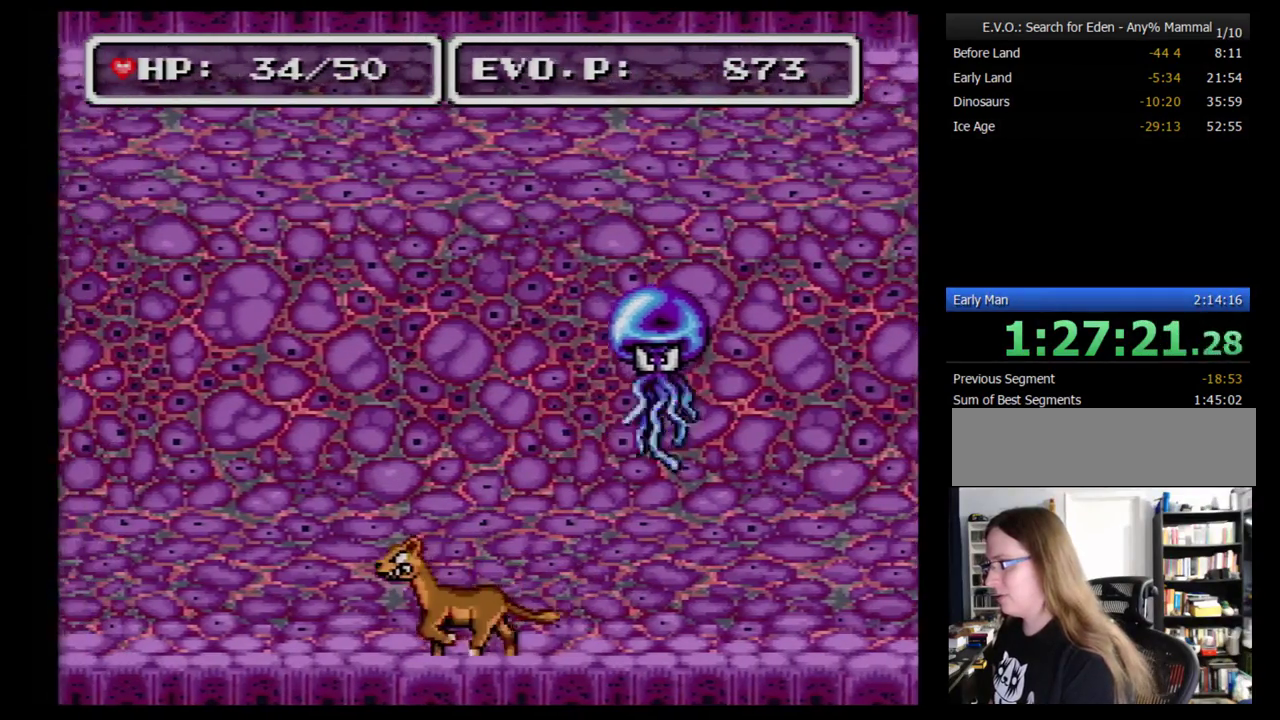
{"buttons": [], "events": [[207, "B", "up"], [259, "Y", "down"], [328, "DPAD_RIGHT", "up"], [328, "Y", "up"], [414, "Y", "down"], [483, "Y", "up"]]}
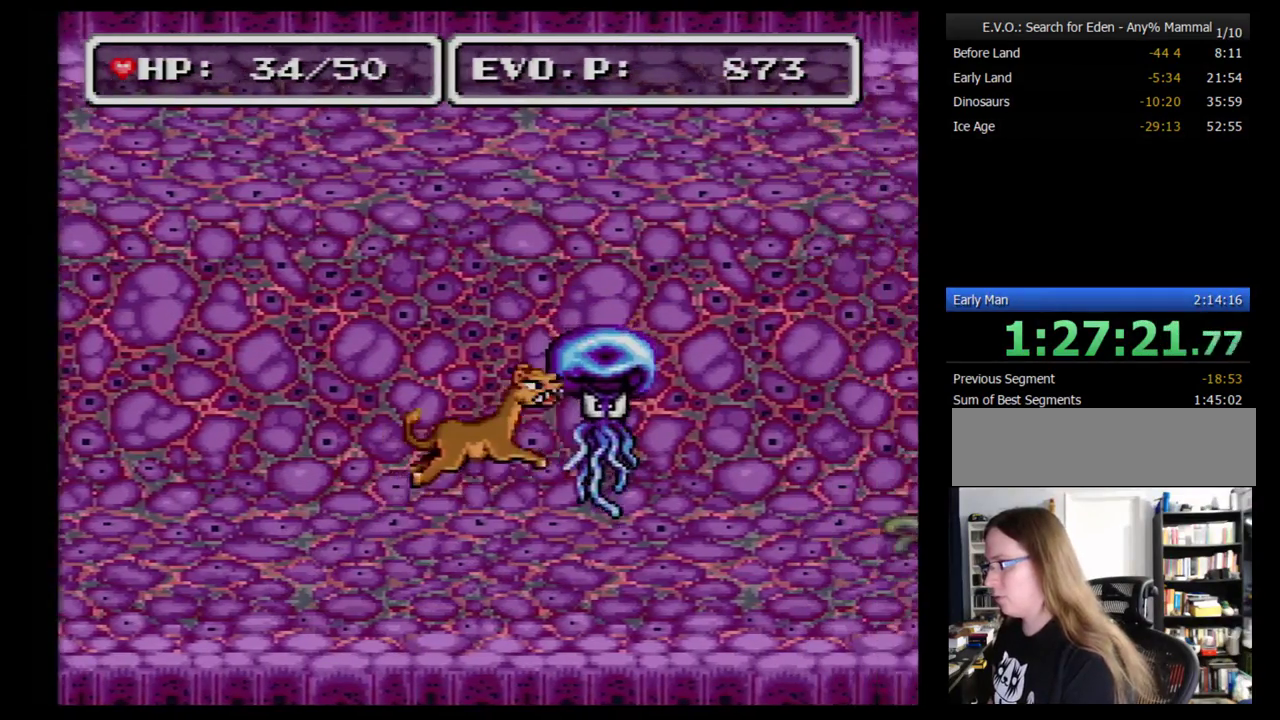
{"buttons": ["DPAD_RIGHT"], "events": [[52, "DPAD_LEFT", "down"], [414, "DPAD_LEFT", "up"], [448, "DPAD_RIGHT", "down"]]}
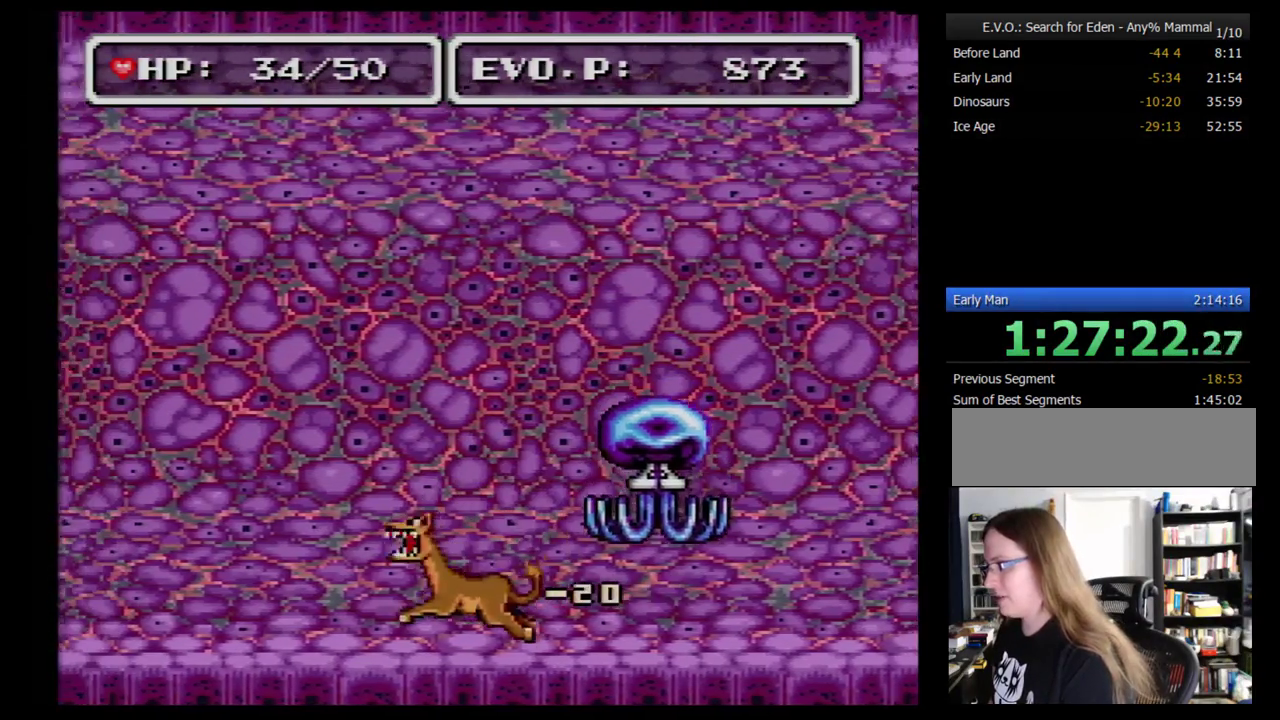
{"buttons": [], "events": [[138, "Y", "down"], [207, "DPAD_RIGHT", "up"], [414, "Y", "up"]]}
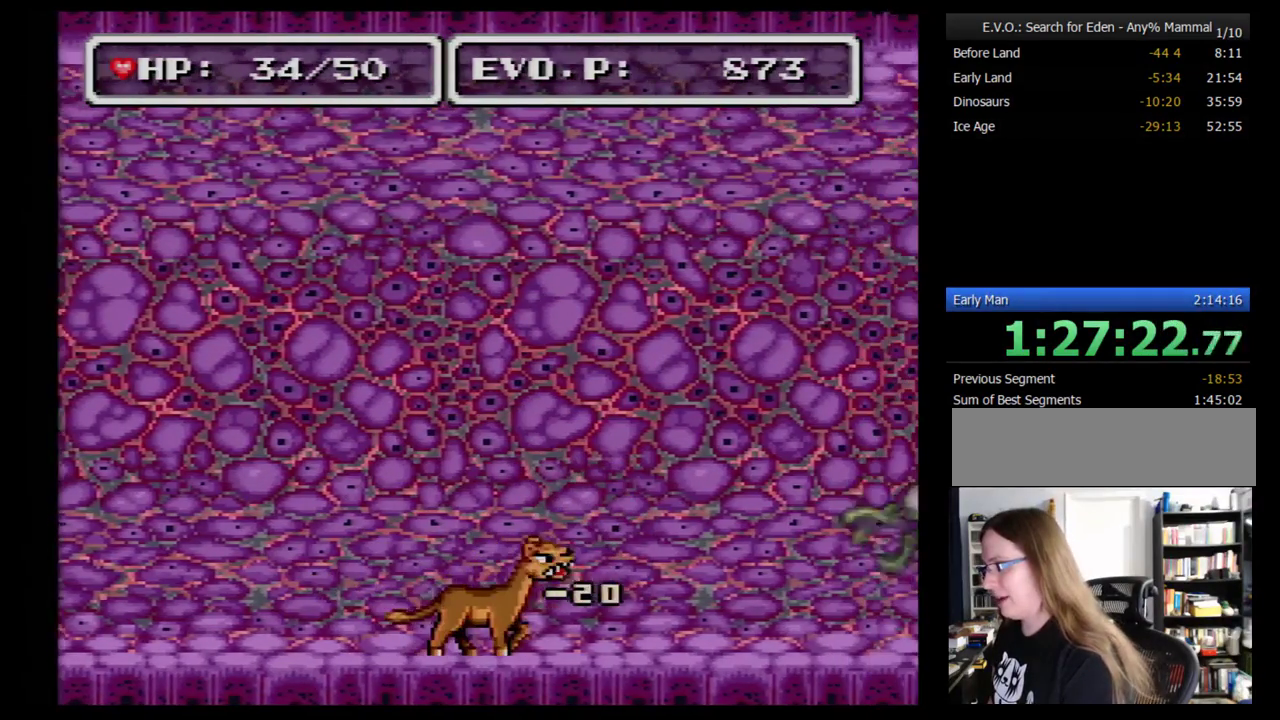
{"buttons": ["Y"], "events": [[414, "Y", "down"]]}
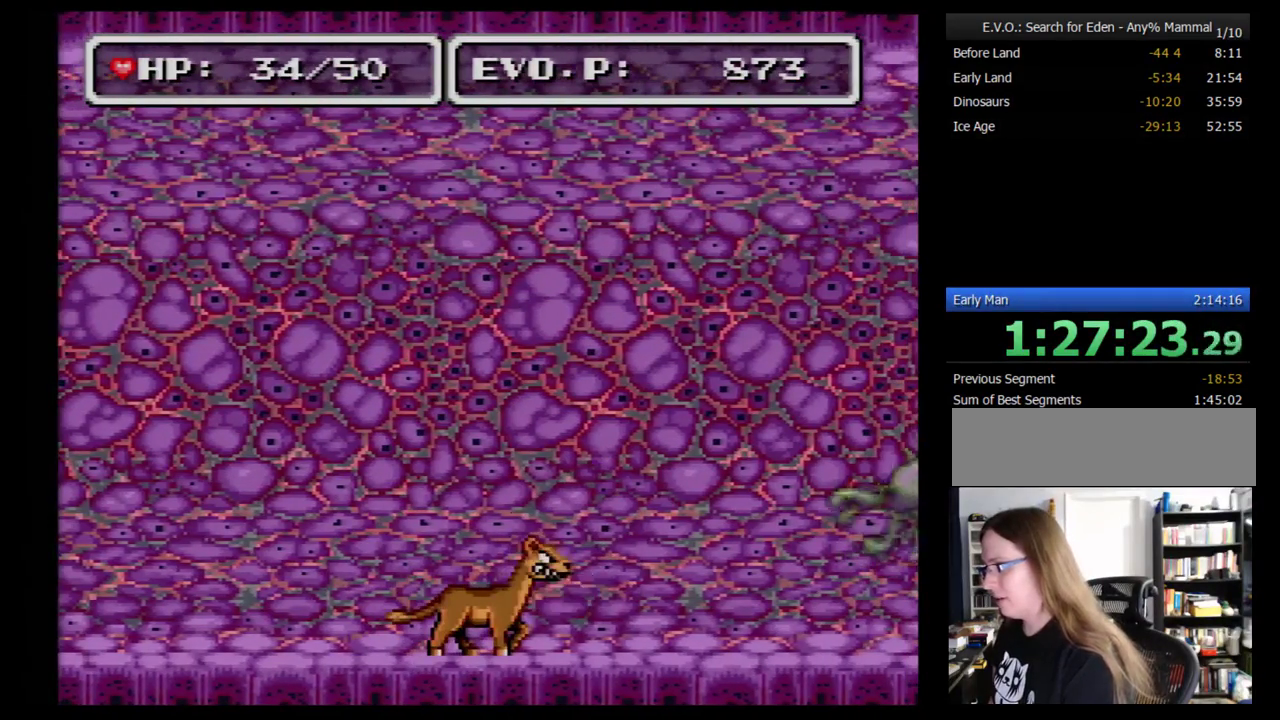
{"buttons": ["DPAD_RIGHT"], "events": [[69, "Y", "up"], [310, "DPAD_RIGHT", "down"]]}
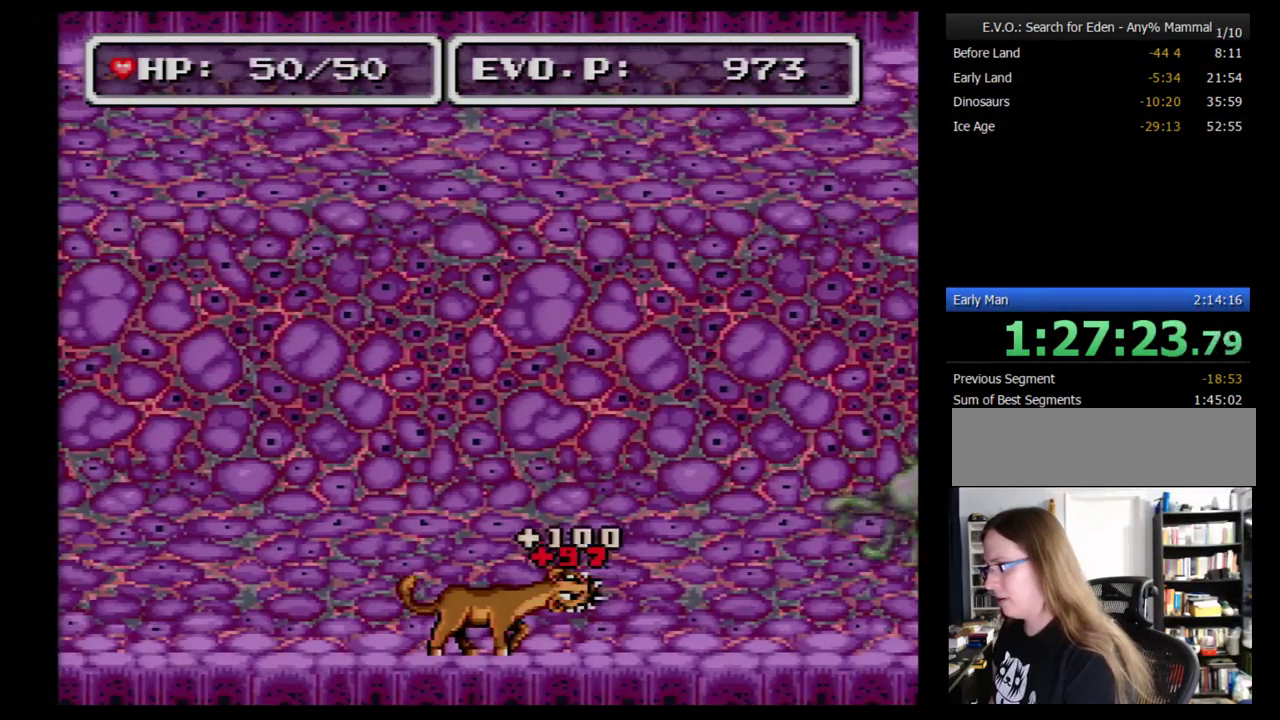
{"buttons": ["DPAD_RIGHT"], "events": []}
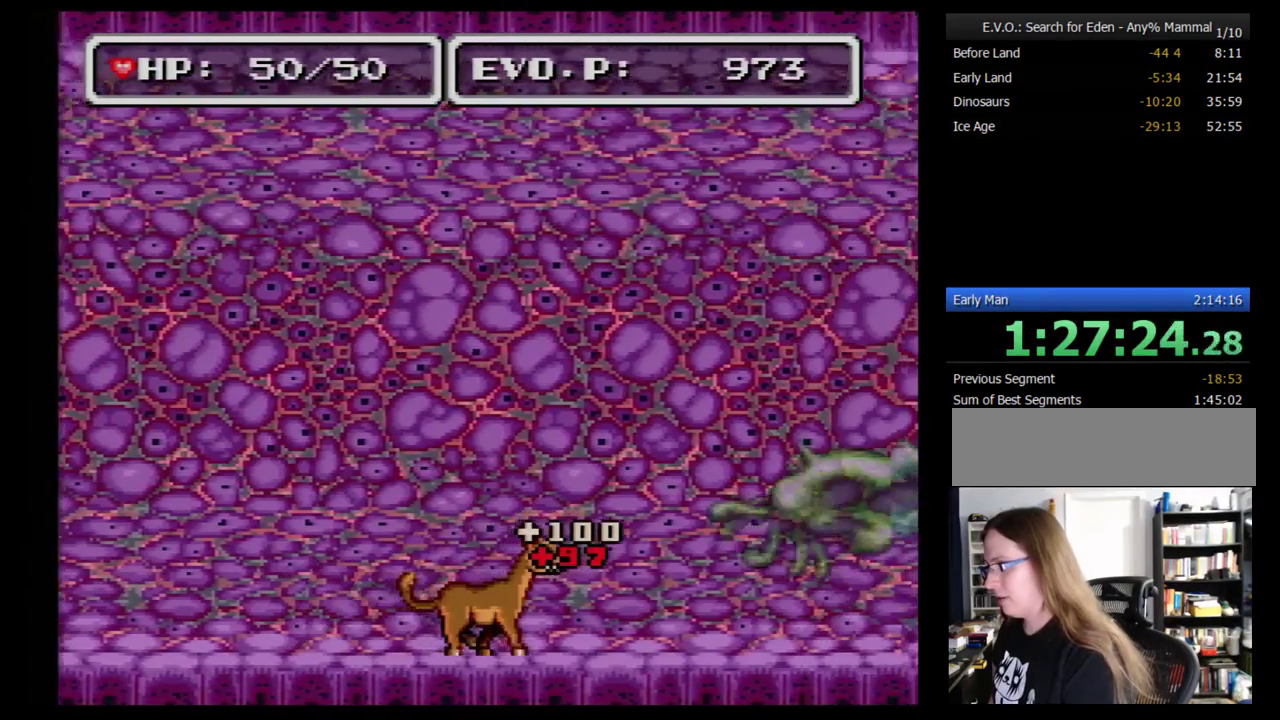
{"buttons": ["Y"], "events": [[259, "Y", "down"], [276, "DPAD_RIGHT", "up"], [448, "Y", "up"], [500, "Y", "down"]]}
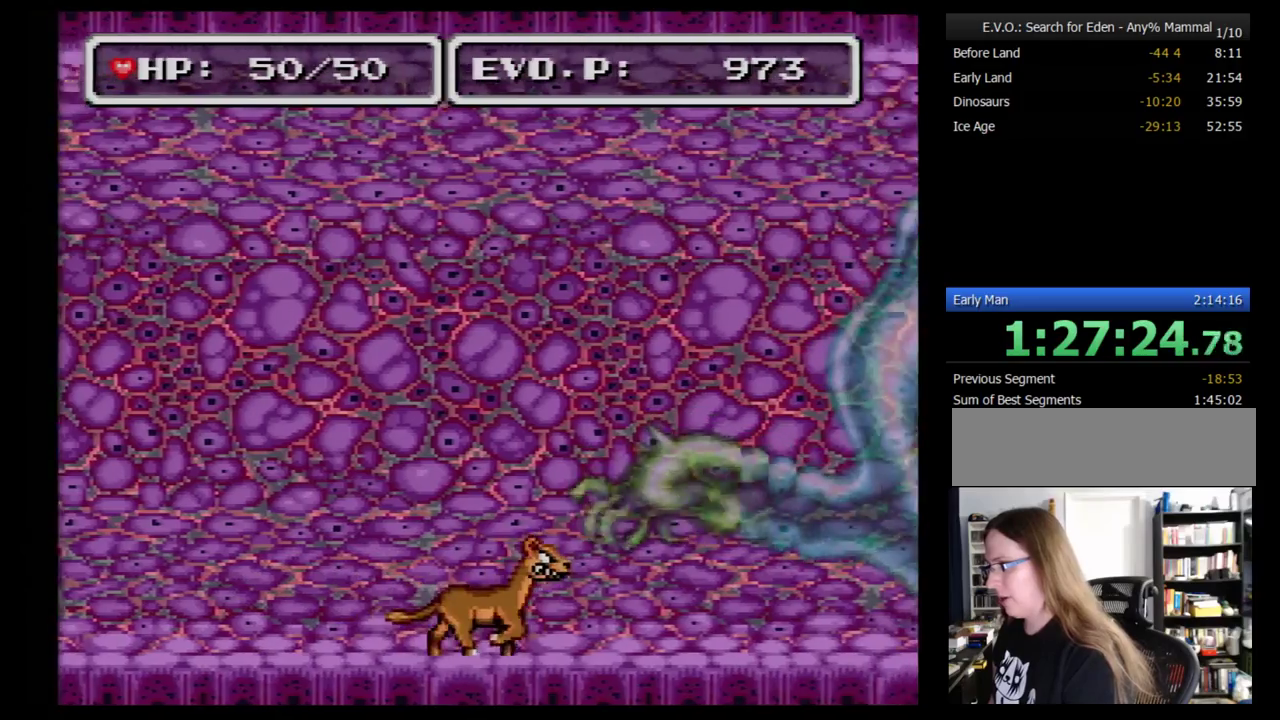
{"buttons": [], "events": [[103, "Y", "up"], [172, "Y", "down"], [224, "Y", "up"]]}